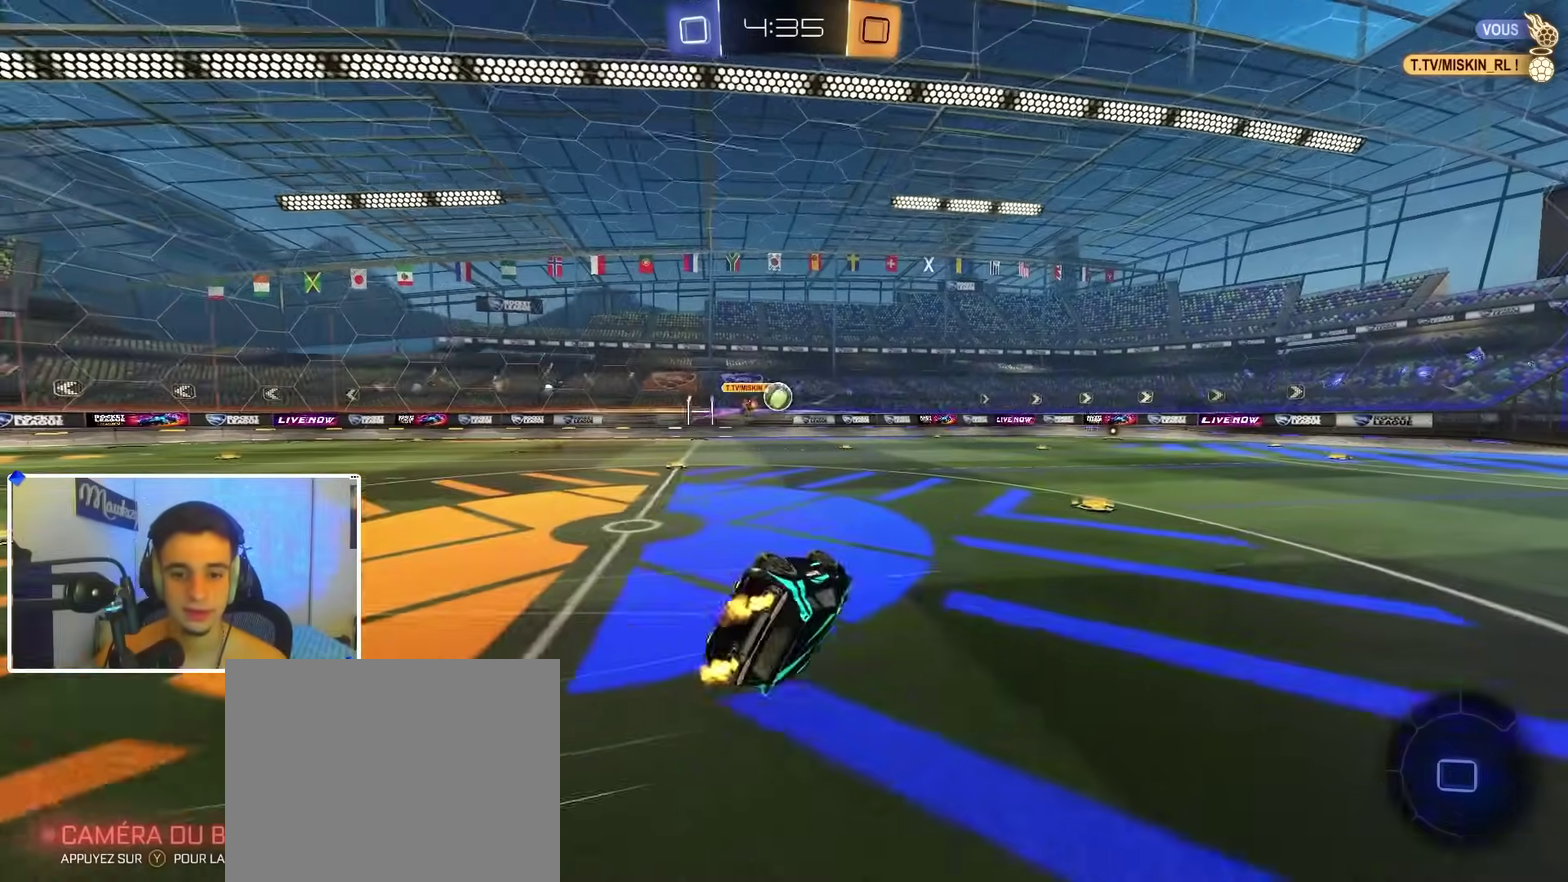
Gameplay with a controller (Xbox layout); each line is a JSON object with the inputs held at the frame after it (dt_ms = milliseconds from this image to that frame). "events" lists button and stick changes between this image and that frame as [ms after this image, input, new state], when the widget could be followed in between.
{"dt_ms": 600, "buttons": ["R2"], "left_stick": "up-right", "right_stick": "center", "events": [[100, "left_stick", "down-right"], [283, "left_stick", "right"], [450, "left_stick", "up-right"], [583, "X", "up"]]}
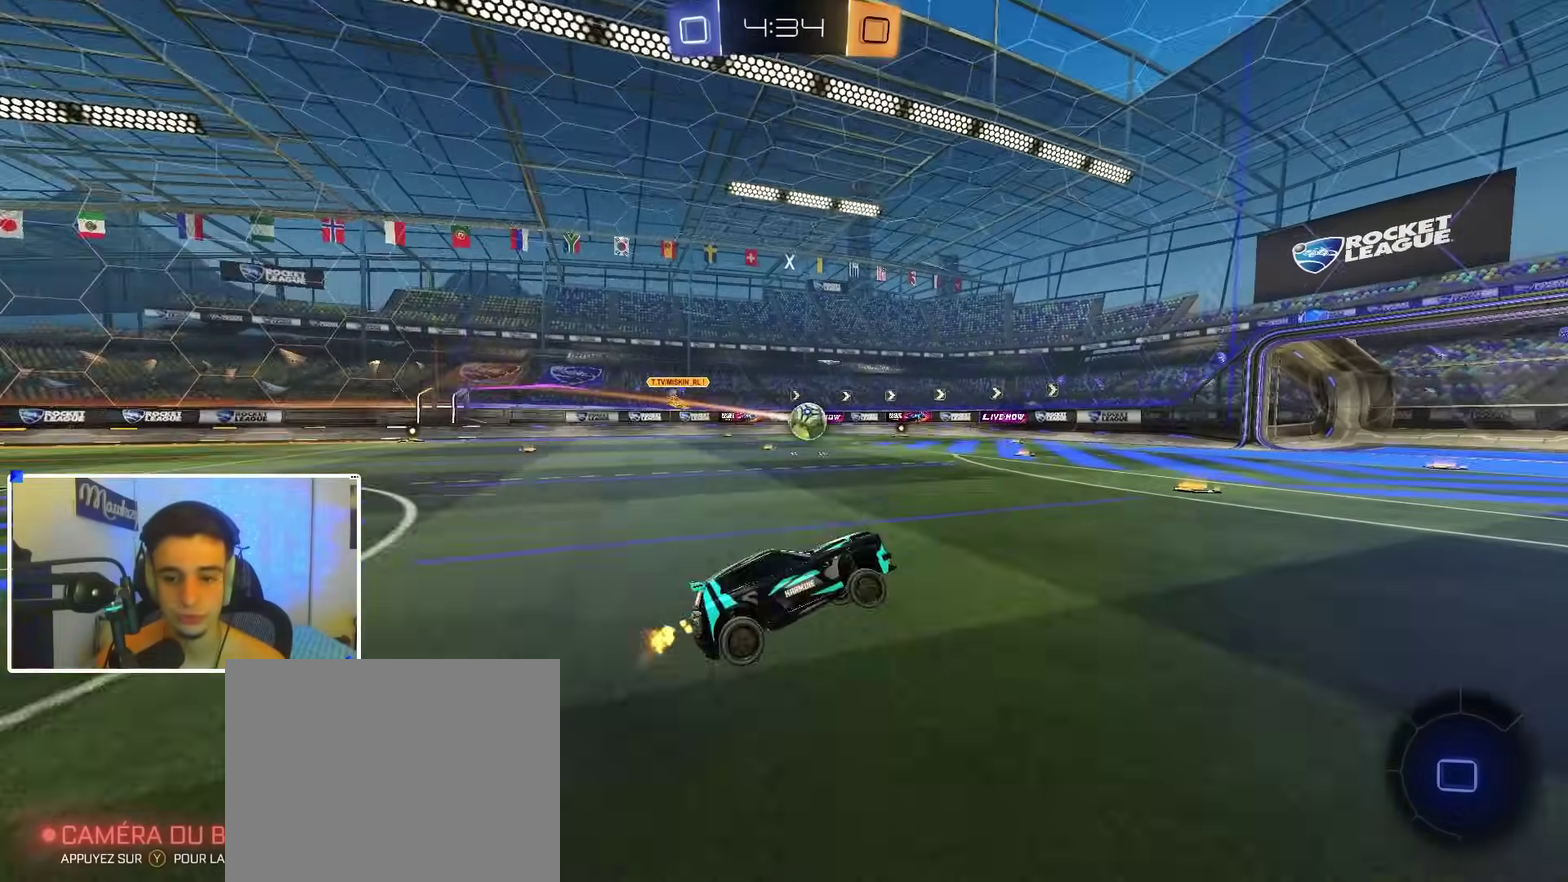
{"dt_ms": 300, "buttons": ["R2"], "left_stick": "right", "right_stick": "center", "events": [[50, "left_stick", "center"], [217, "left_stick", "right"]]}
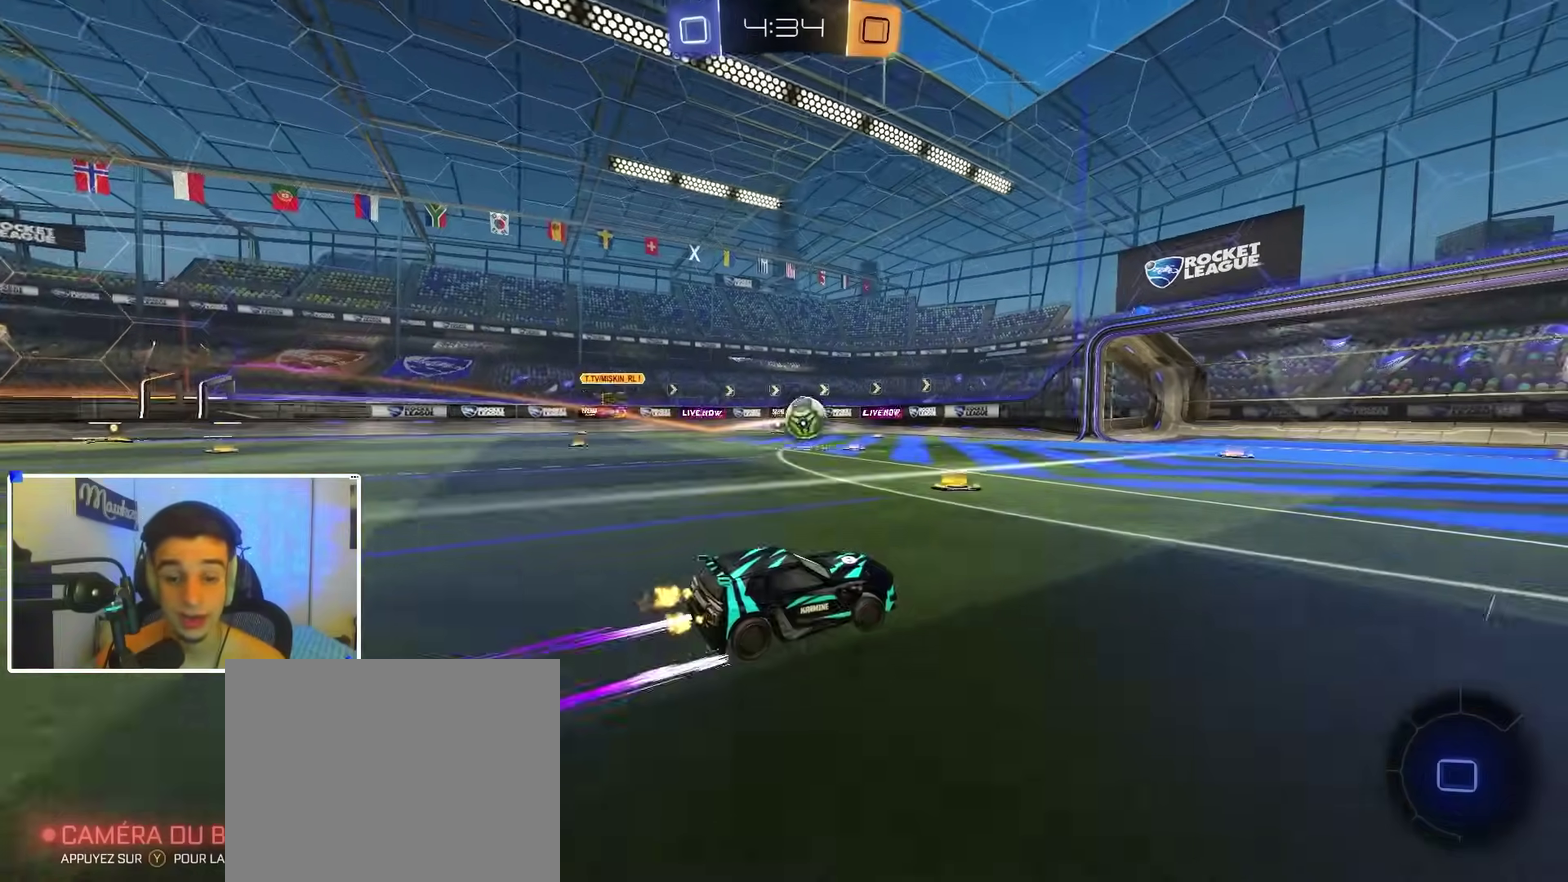
{"dt_ms": 900, "buttons": [], "left_stick": "down-left", "right_stick": "center"}
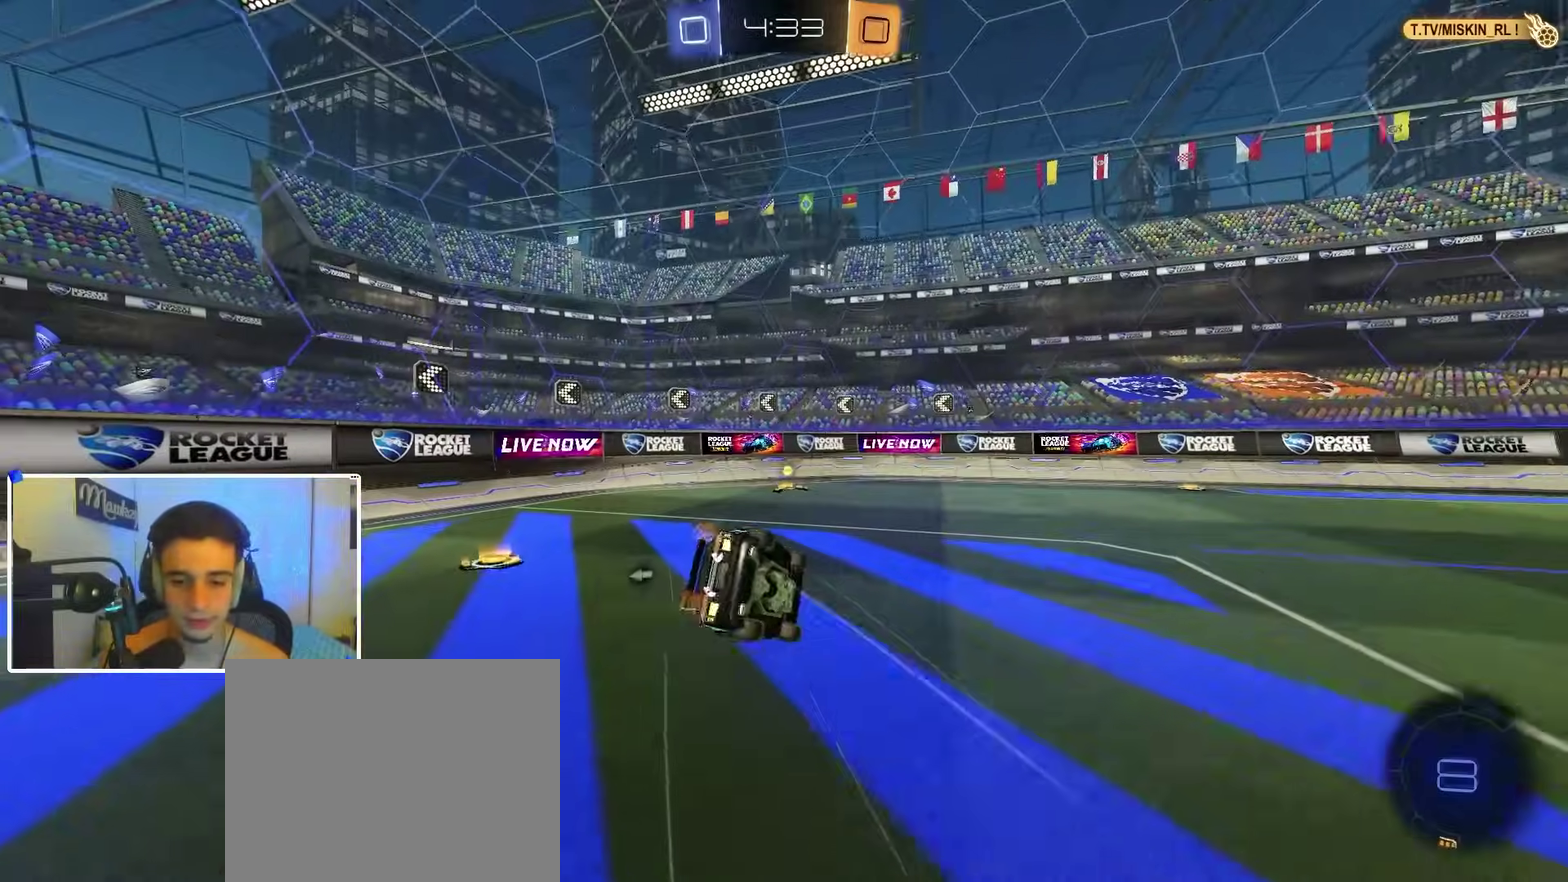
{"dt_ms": 300, "buttons": [], "left_stick": "up", "right_stick": "center", "events": [[100, "left_stick", "center"], [200, "left_stick", "up"]]}
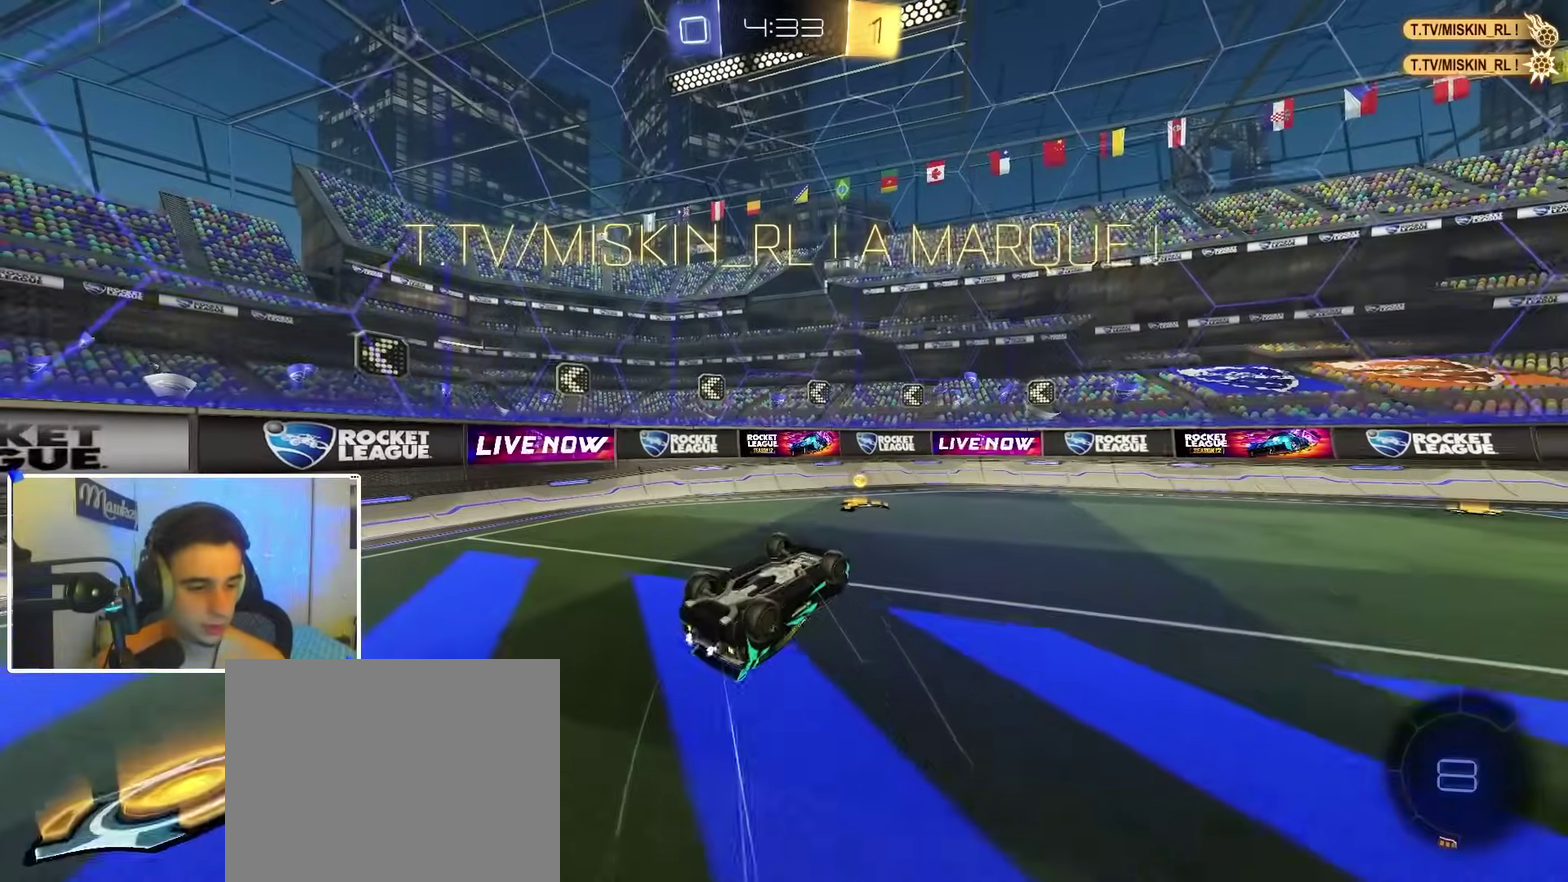
{"dt_ms": 500, "buttons": ["B", "R1"], "left_stick": "center", "right_stick": "center", "events": [[17, "left_stick", "up-right"], [50, "R1", "down"], [333, "B", "down"], [333, "left_stick", "center"]]}
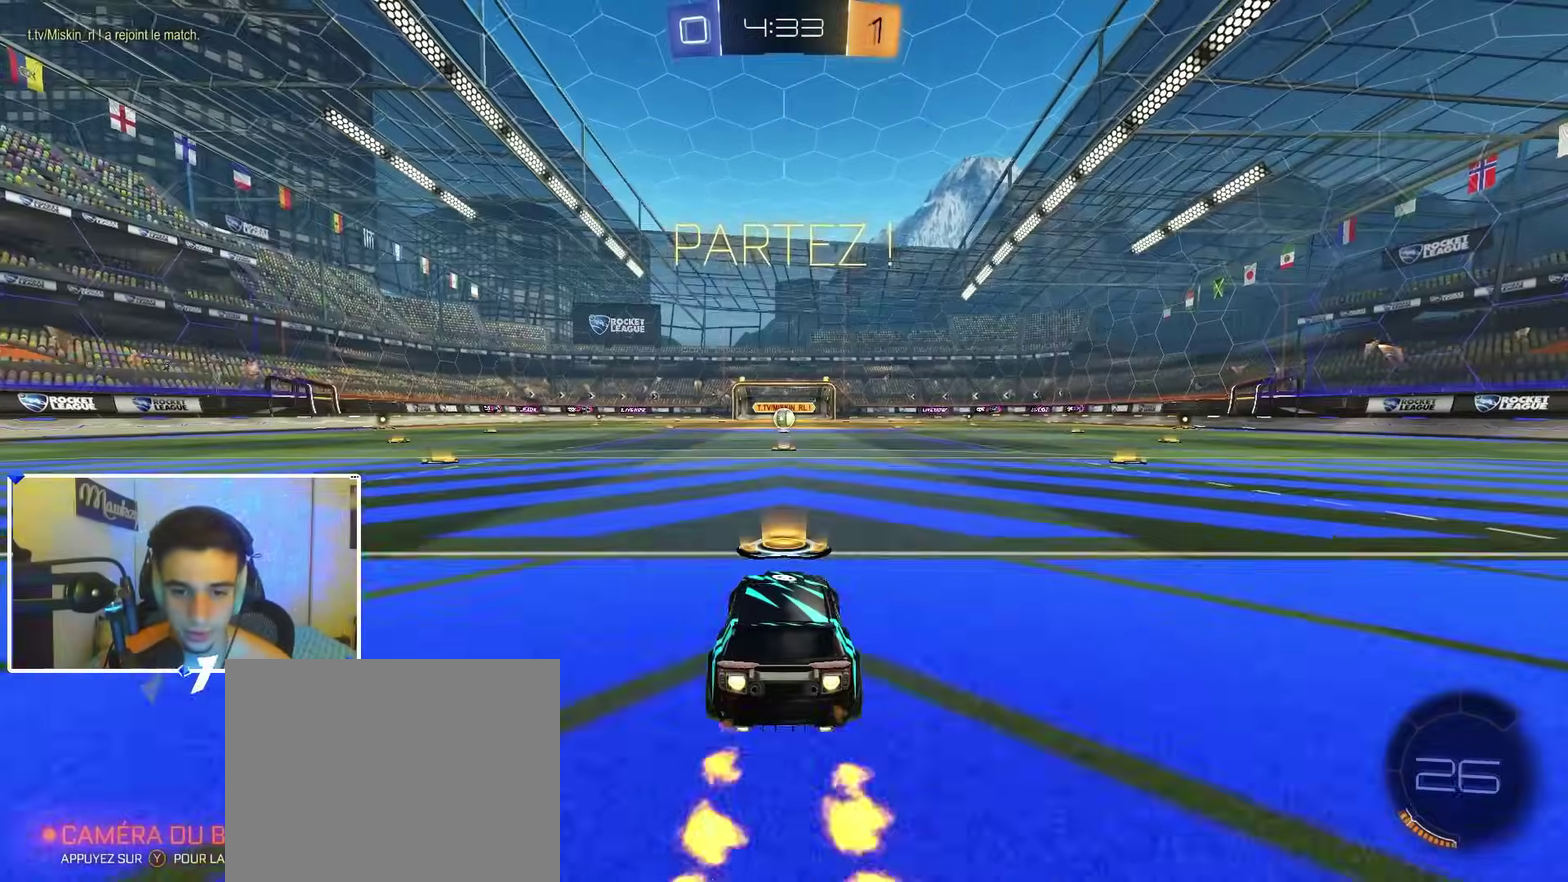
{"dt_ms": 300, "buttons": ["A", "B", "R1"], "left_stick": "up", "right_stick": "center", "events": [[150, "left_stick", "right"], [267, "A", "down"], [300, "left_stick", "up"]]}
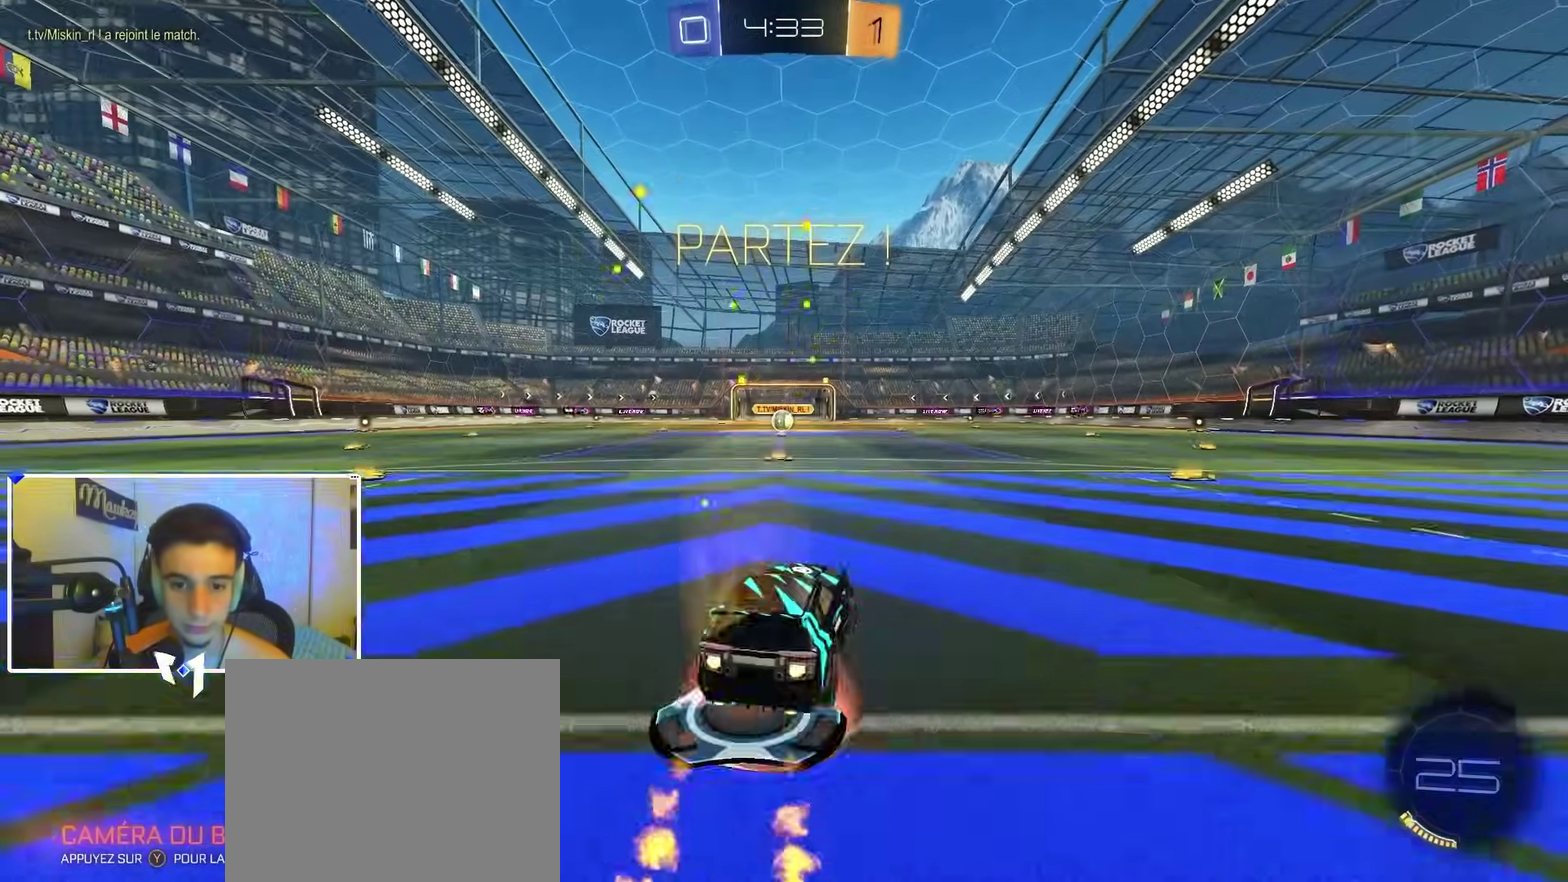
{"dt_ms": 700, "buttons": ["R1"], "left_stick": "down", "right_stick": "center", "events": [[100, "left_stick", "down"], [117, "L2", "down"], [200, "left_stick", "down-left"], [250, "left_stick", "down"], [300, "A", "up"], [367, "L2", "up"], [517, "left_stick", "left"], [600, "left_stick", "down"], [700, "B", "up"]]}
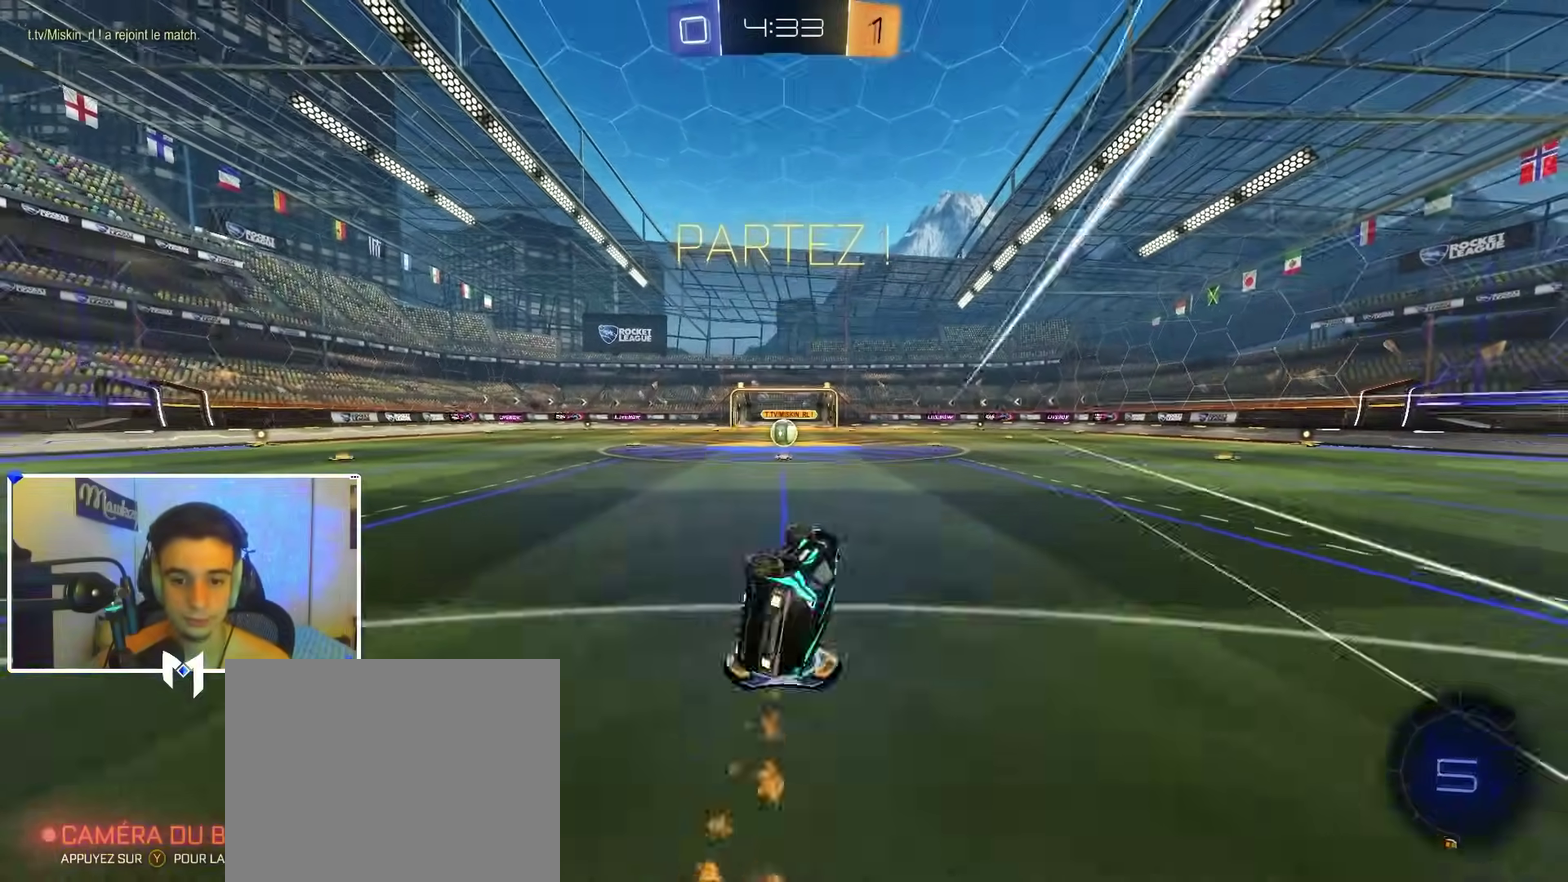
{"dt_ms": 300, "buttons": ["R2"], "left_stick": "up-left", "right_stick": "center"}
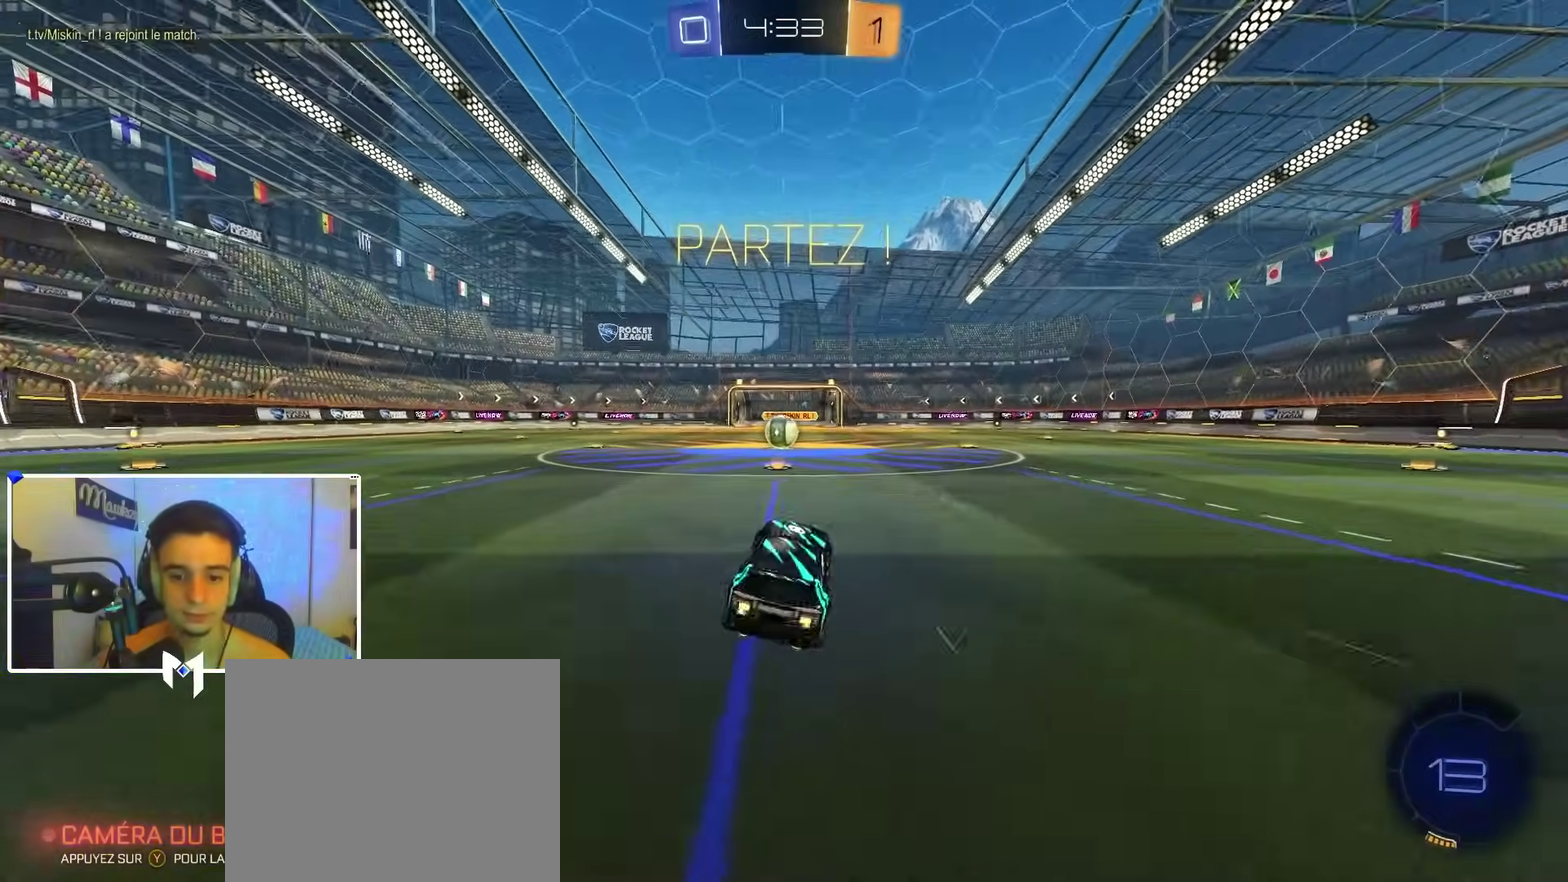
{"dt_ms": 700, "buttons": [], "left_stick": "center", "right_stick": "center"}
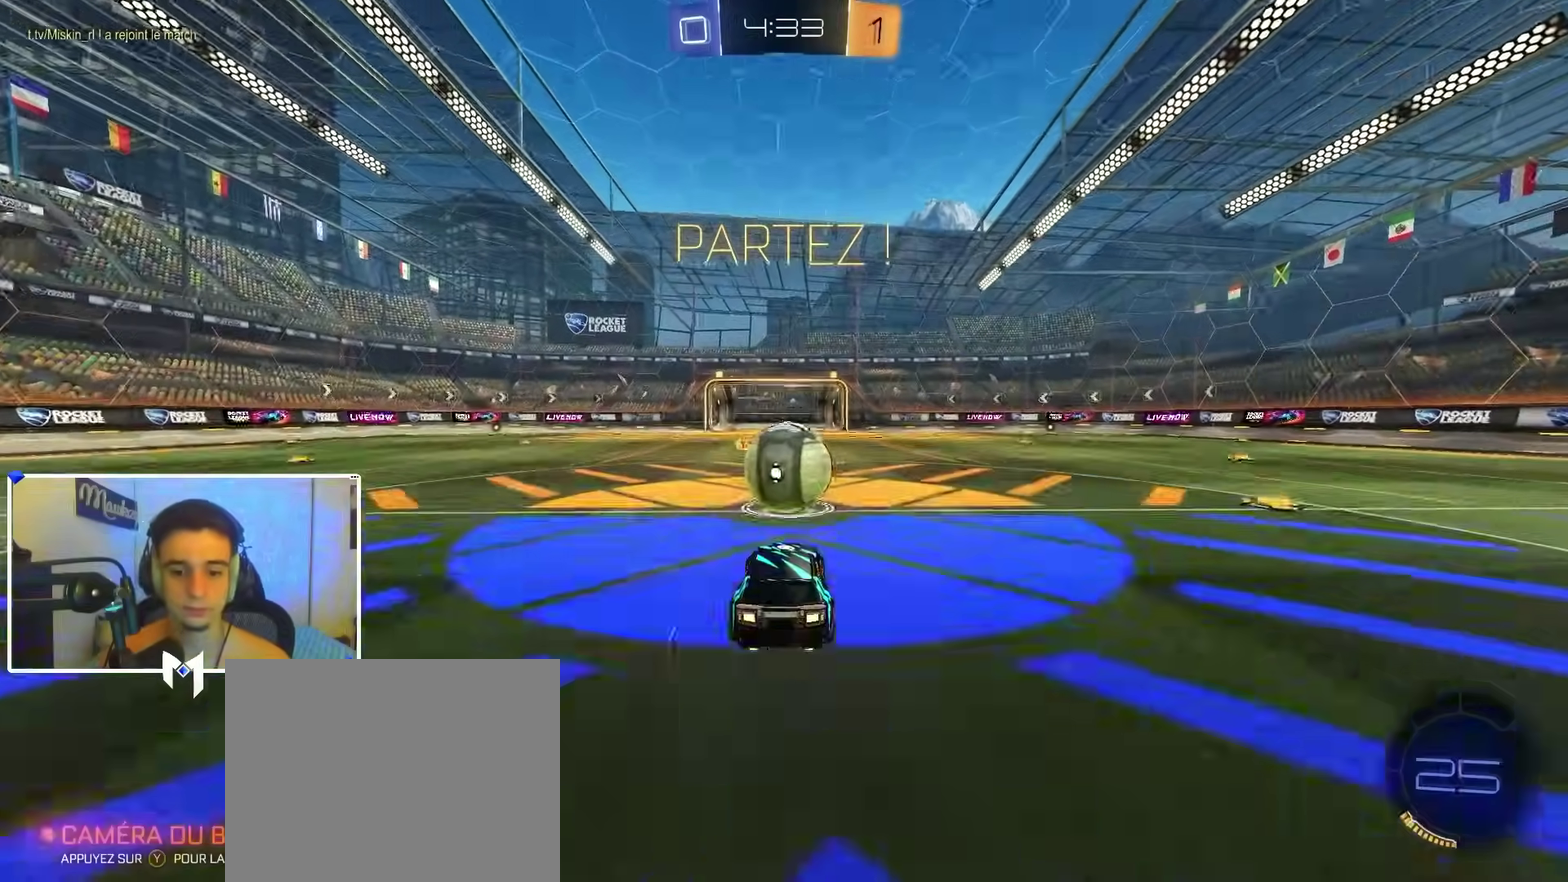
{"dt_ms": 400, "buttons": [], "left_stick": "down", "right_stick": "center", "events": [[17, "L2", "down"], [117, "L2", "up"], [383, "left_stick", "down"]]}
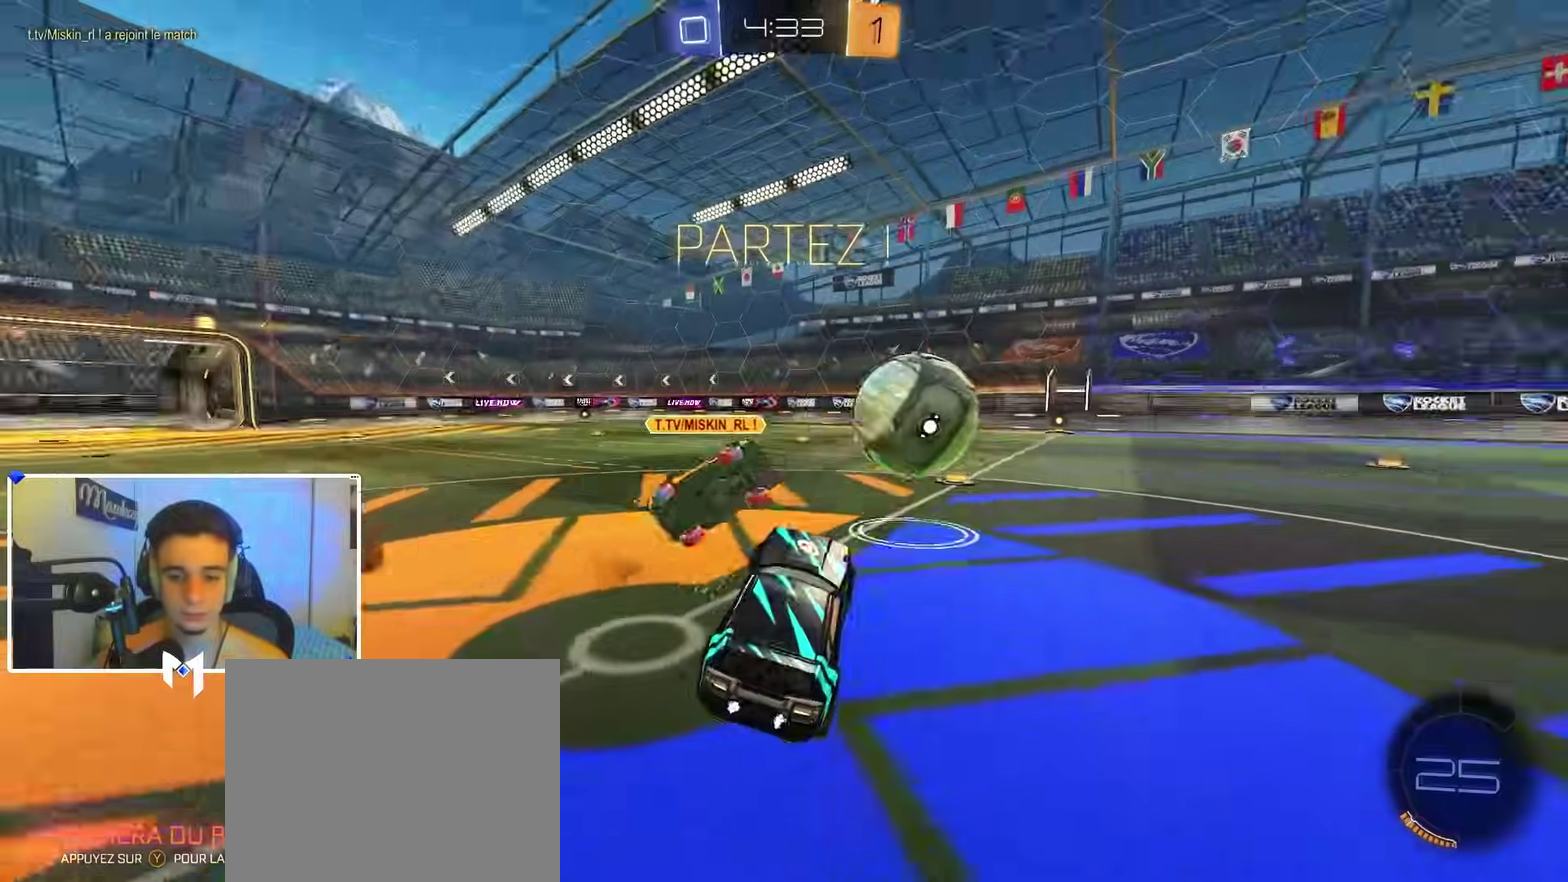
{"dt_ms": 600, "buttons": ["B", "R2"], "left_stick": "right", "right_stick": "center", "events": [[17, "R1", "down"], [133, "R1", "up"], [133, "left_stick", "up"], [183, "R2", "down"], [233, "A", "down"], [250, "left_stick", "up-left"], [300, "A", "up"], [300, "B", "down"], [300, "left_stick", "left"], [583, "left_stick", "right"]]}